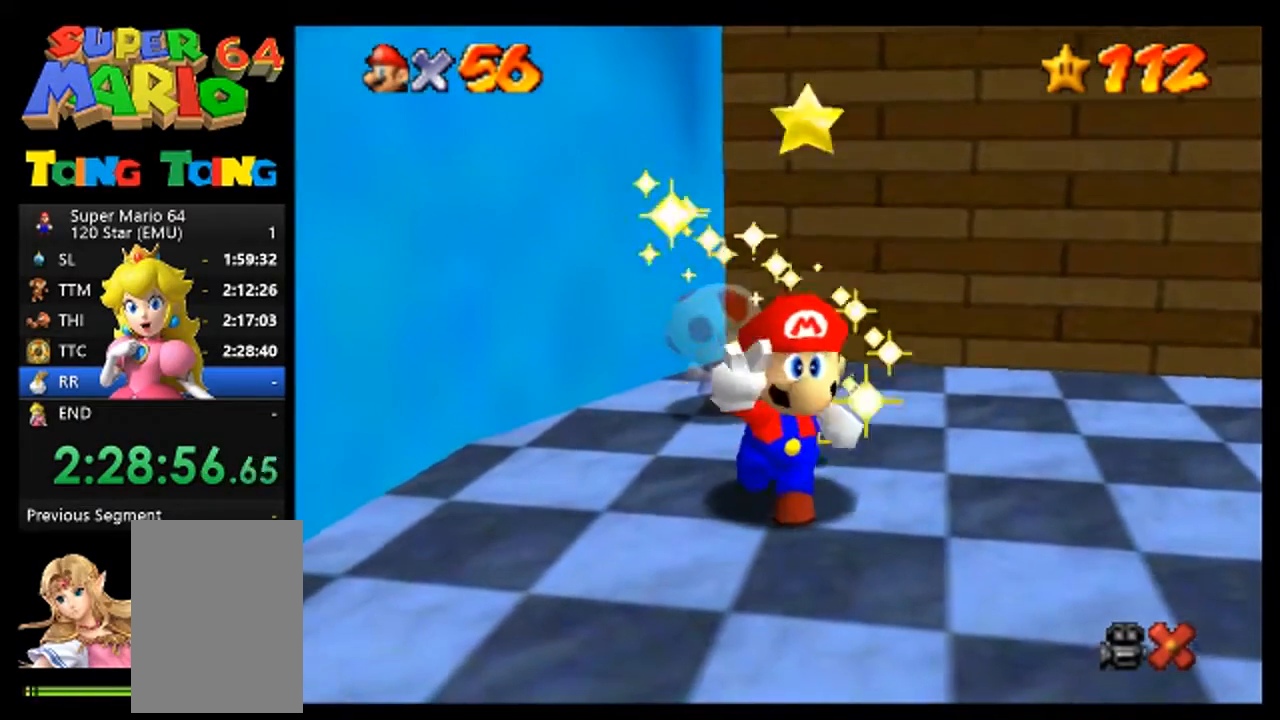
Gameplay with a controller (Nintendo layout); each line is a JSON object with the inputs held at the frame after it. "events" lists button and stick changes between this image and that frame as [ms after this image, input, new state], when the widget could be followed in between. Not read: L1 L3 R1 R3.
{"buttons": ["A"], "left_stick": "center", "events": [[100, "A", "down"], [167, "A", "up"], [267, "A", "down"], [333, "A", "up"], [467, "A", "down"]]}
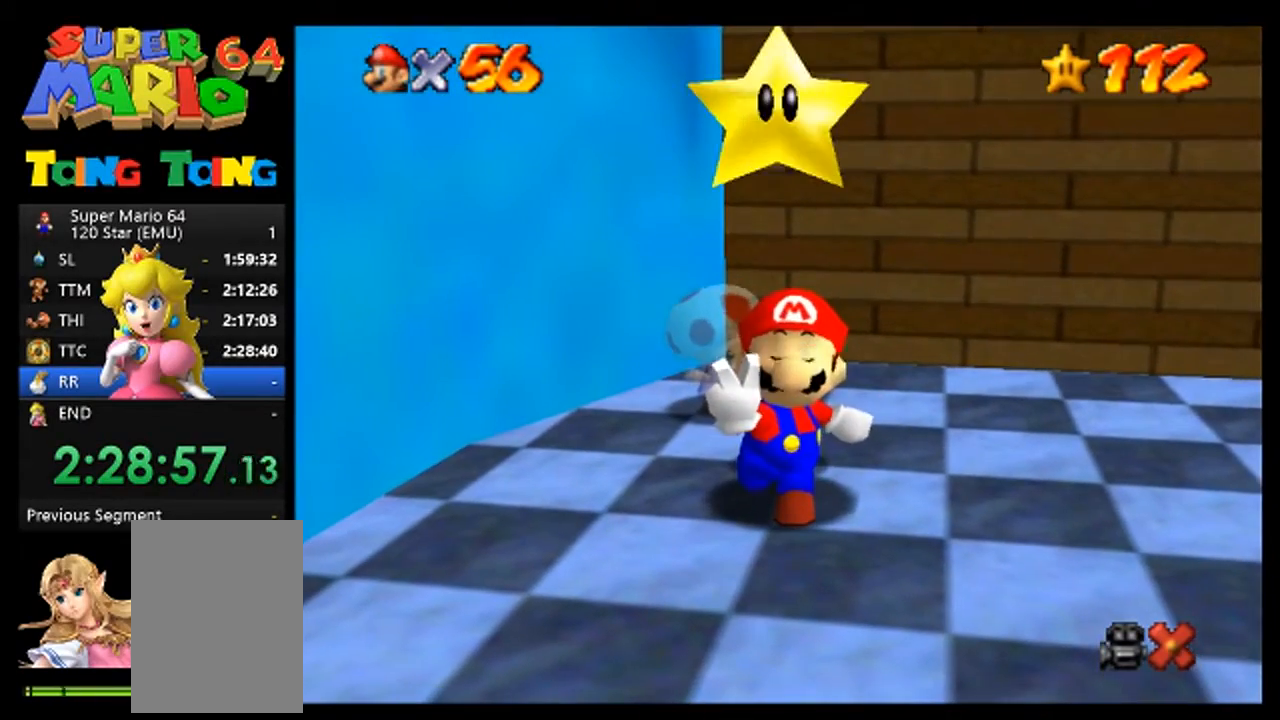
{"buttons": ["A"], "left_stick": "center", "events": [[33, "A", "up"], [133, "A", "down"], [200, "A", "up"], [333, "A", "down"], [400, "A", "up"], [500, "A", "down"]]}
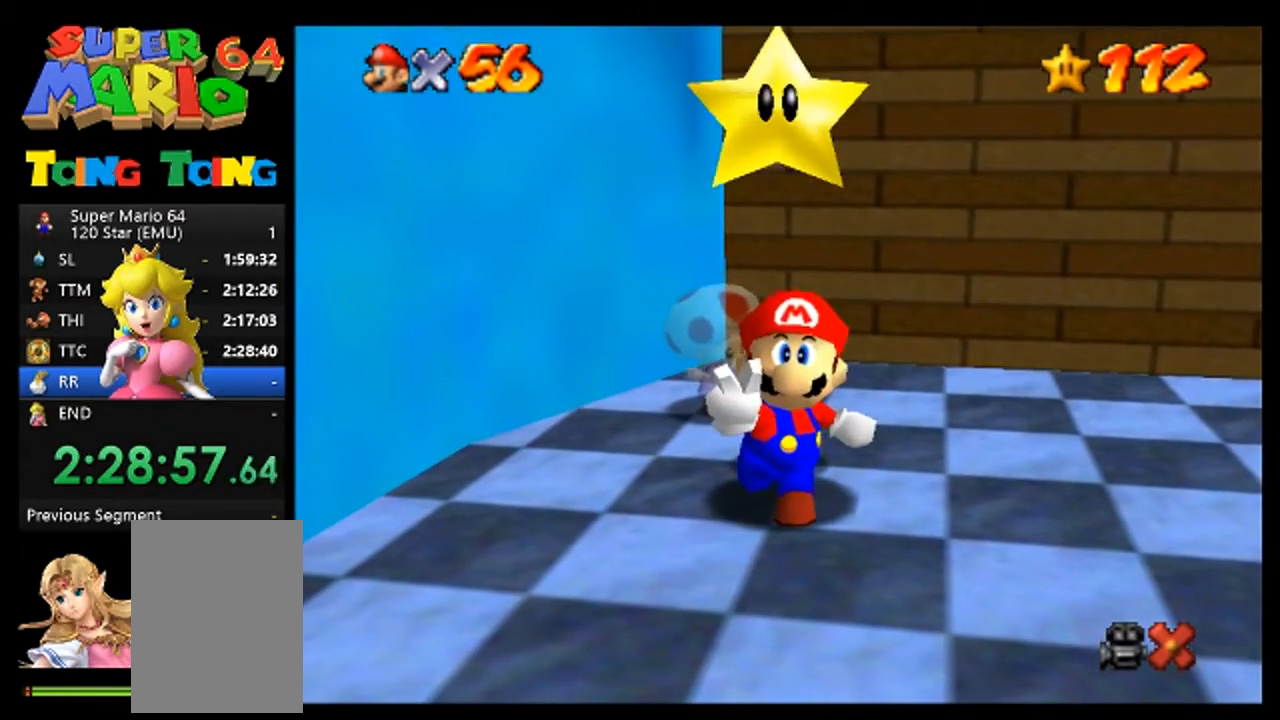
{"buttons": [], "left_stick": "center", "events": [[67, "A", "up"], [167, "A", "down"], [267, "A", "up"], [367, "A", "down"], [433, "A", "up"]]}
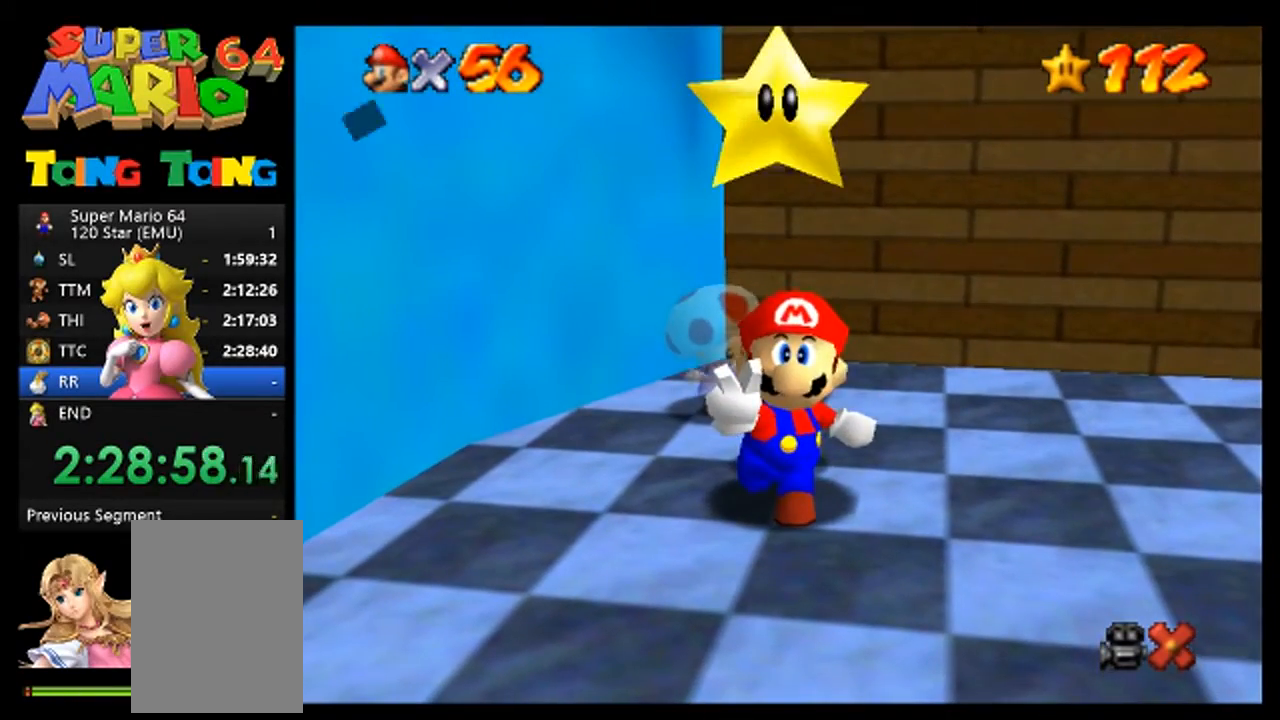
{"buttons": [], "left_stick": "center", "events": [[67, "A", "down"], [100, "A", "up"], [233, "A", "down"], [300, "A", "up"], [400, "A", "down"], [500, "A", "up"]]}
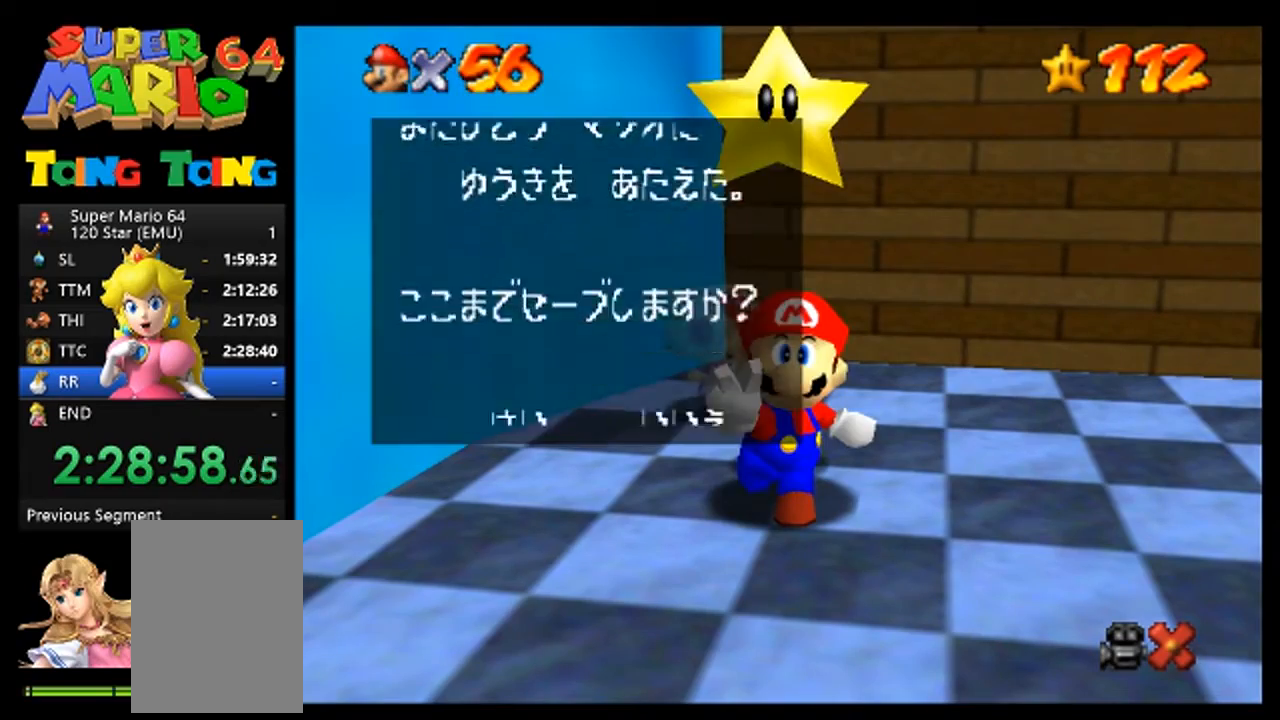
{"buttons": [], "left_stick": "center", "events": [[67, "A", "down"], [167, "A", "up"], [367, "left_stick", "down-right"], [400, "A", "down"], [500, "A", "up"], [500, "left_stick", "center"]]}
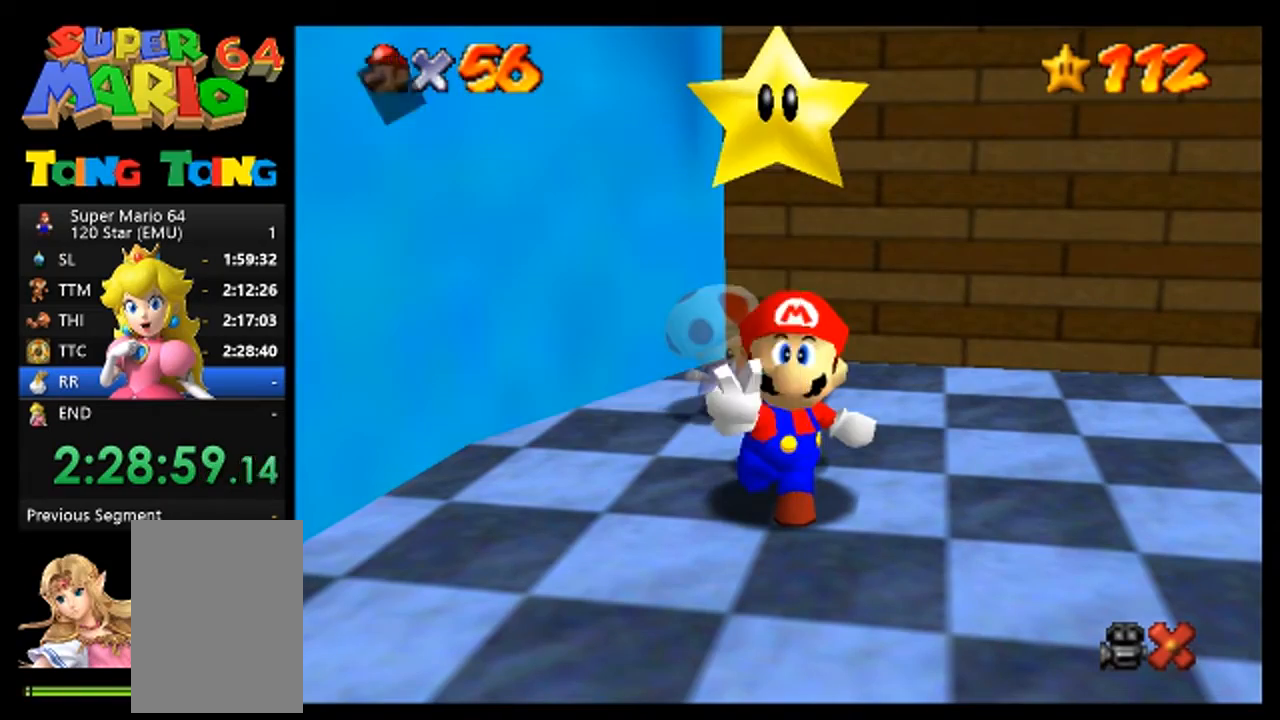
{"buttons": [], "left_stick": "right", "events": [[400, "left_stick", "right"]]}
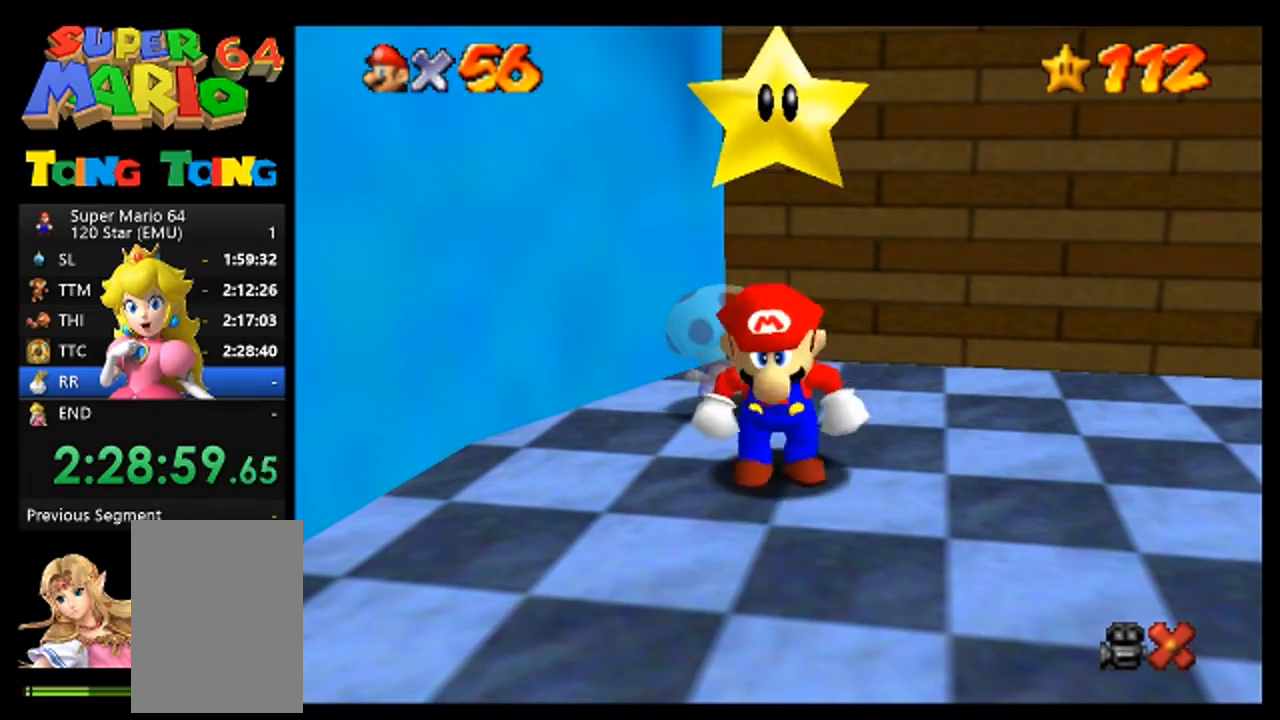
{"buttons": [], "left_stick": "right", "events": []}
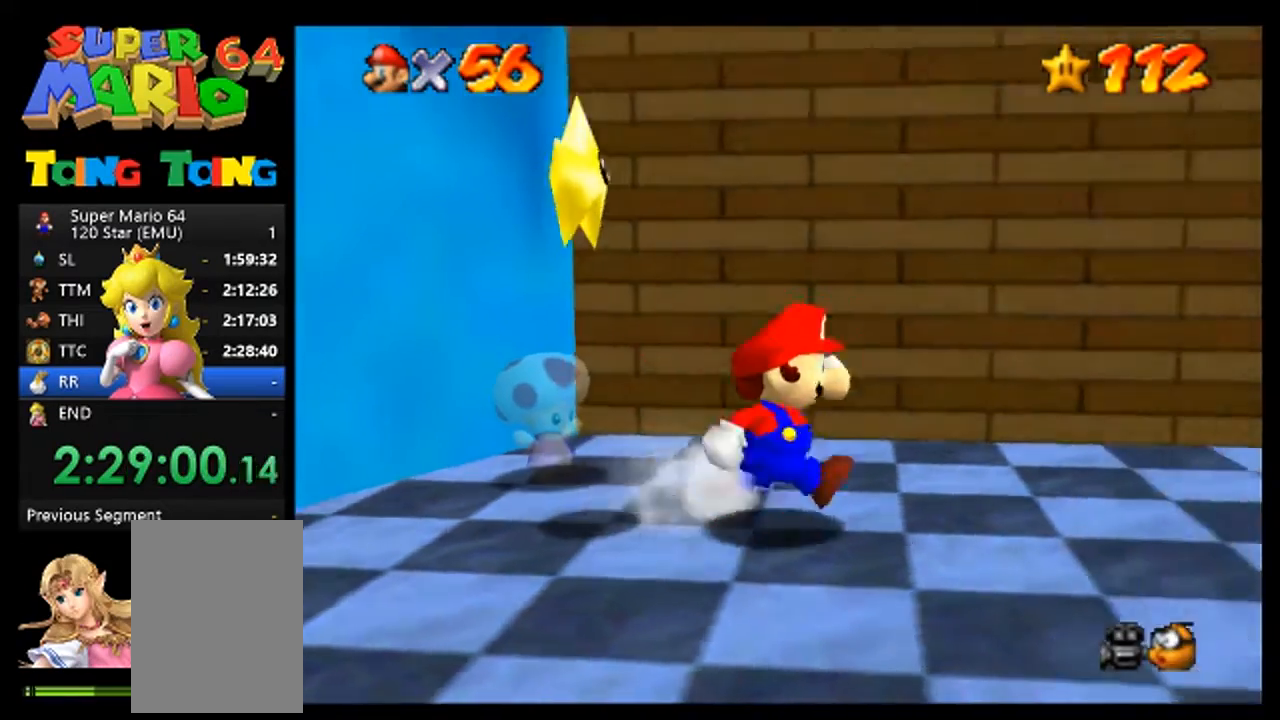
{"buttons": [], "left_stick": "right", "events": []}
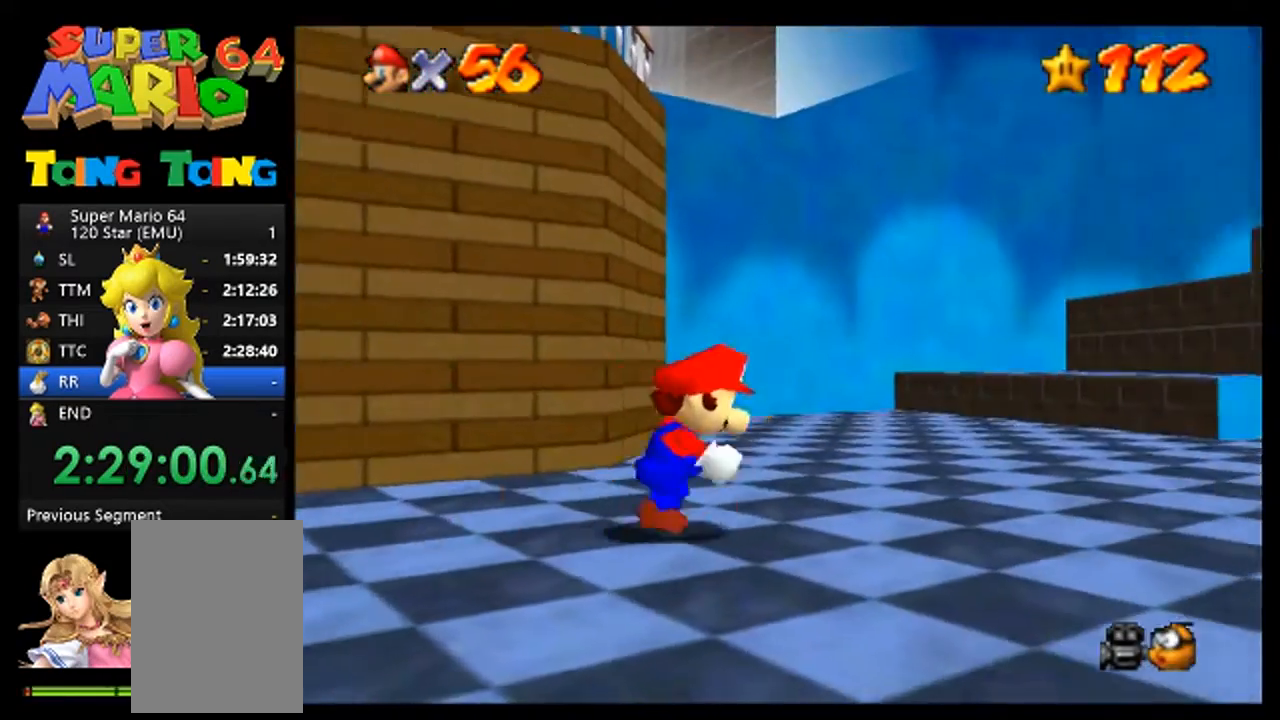
{"buttons": [], "left_stick": "up", "events": [[33, "left_stick", "up-right"], [133, "left_stick", "up"]]}
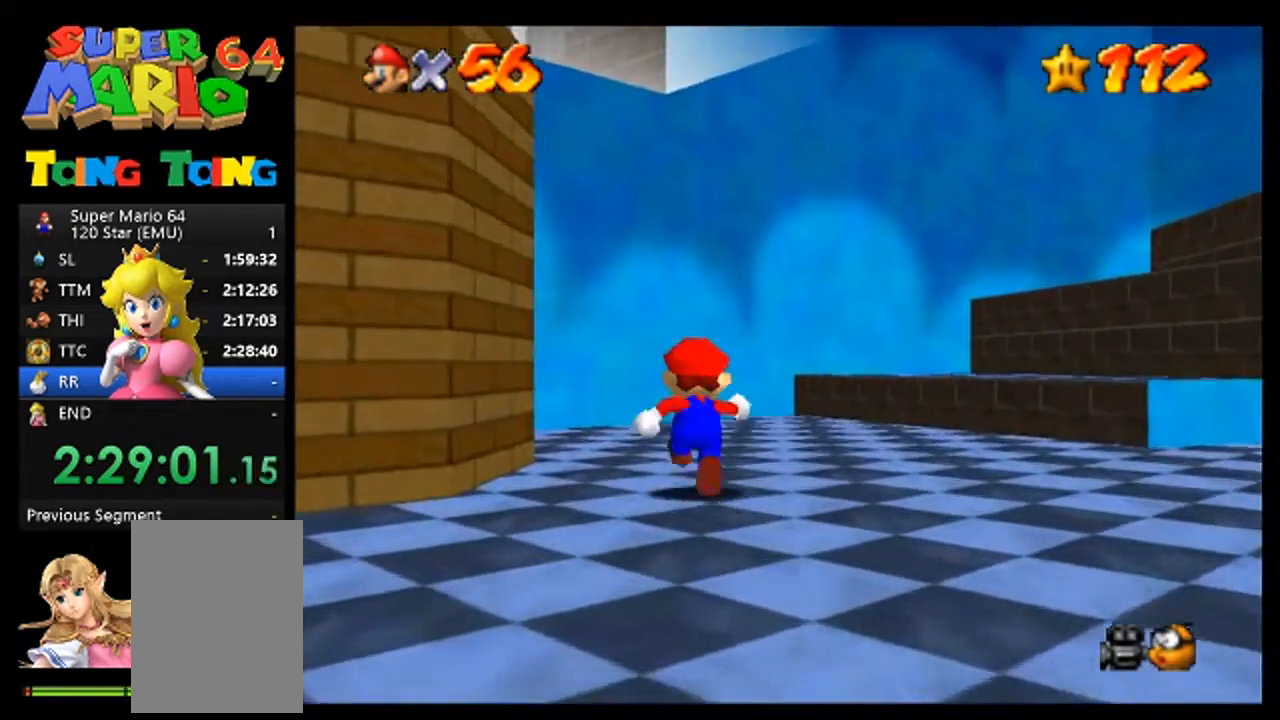
{"buttons": [], "left_stick": "center", "events": [[467, "left_stick", "center"]]}
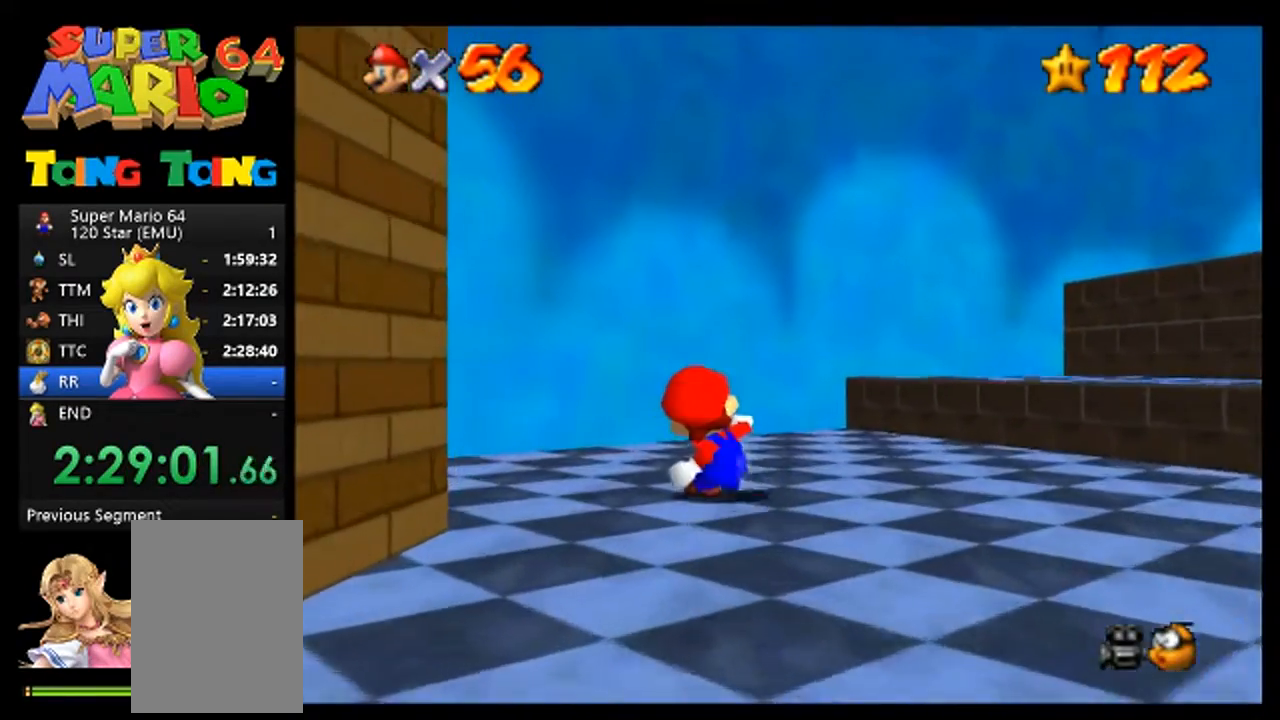
{"buttons": [], "left_stick": "left", "events": [[167, "left_stick", "left"], [267, "left_stick", "center"], [367, "left_stick", "left"]]}
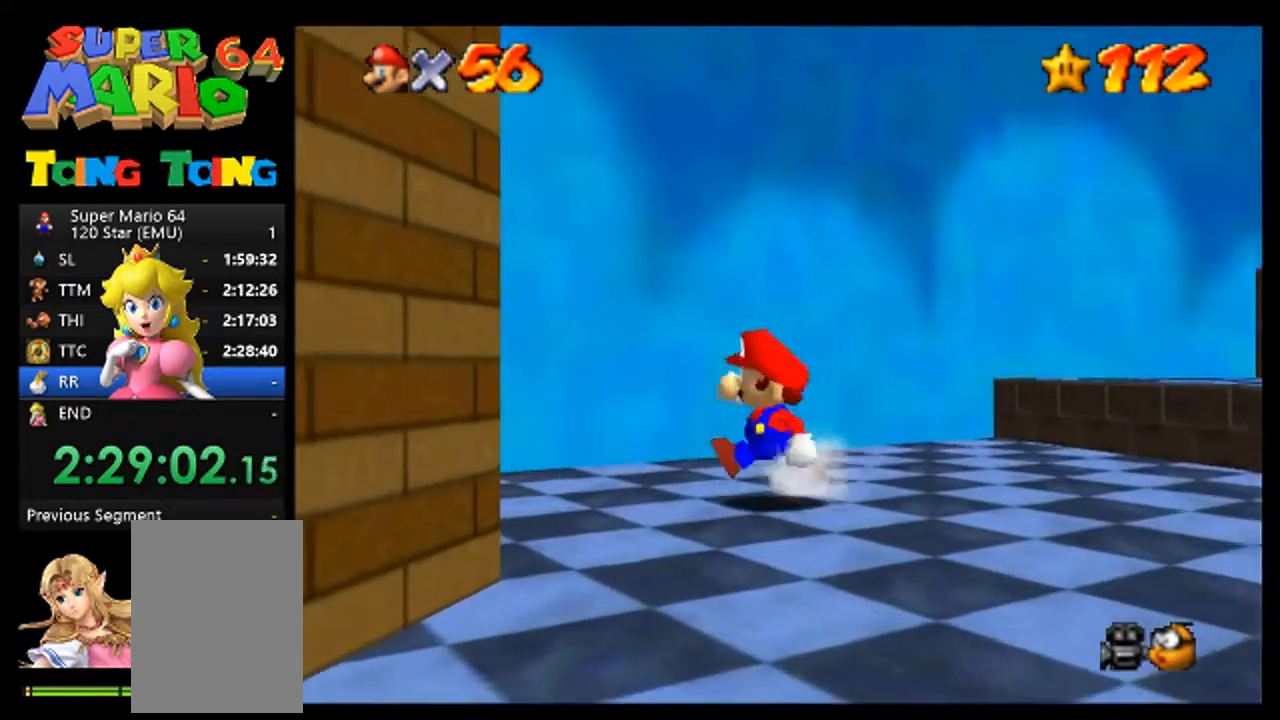
{"buttons": [], "left_stick": "left", "events": [[200, "A", "down"], [467, "A", "up"]]}
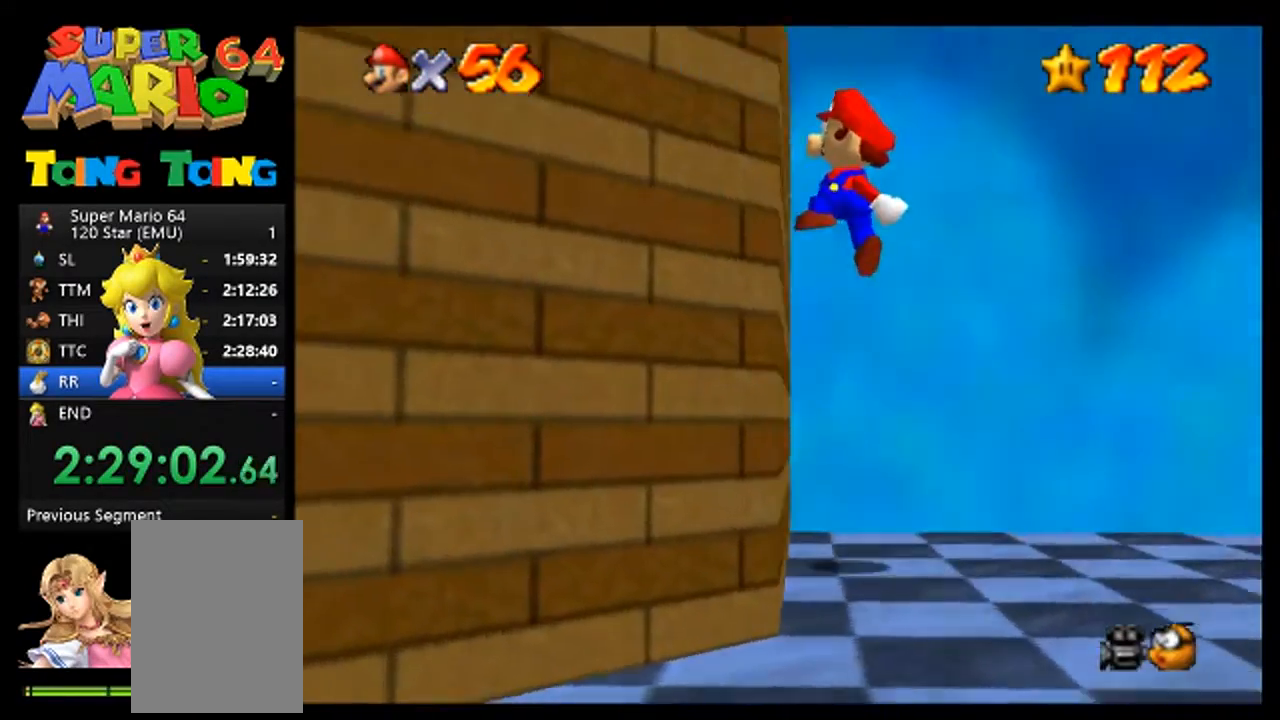
{"buttons": [], "left_stick": "up-left", "events": [[33, "left_stick", "up-left"], [100, "A", "down"], [133, "left_stick", "up"], [400, "left_stick", "up-left"], [467, "A", "up"]]}
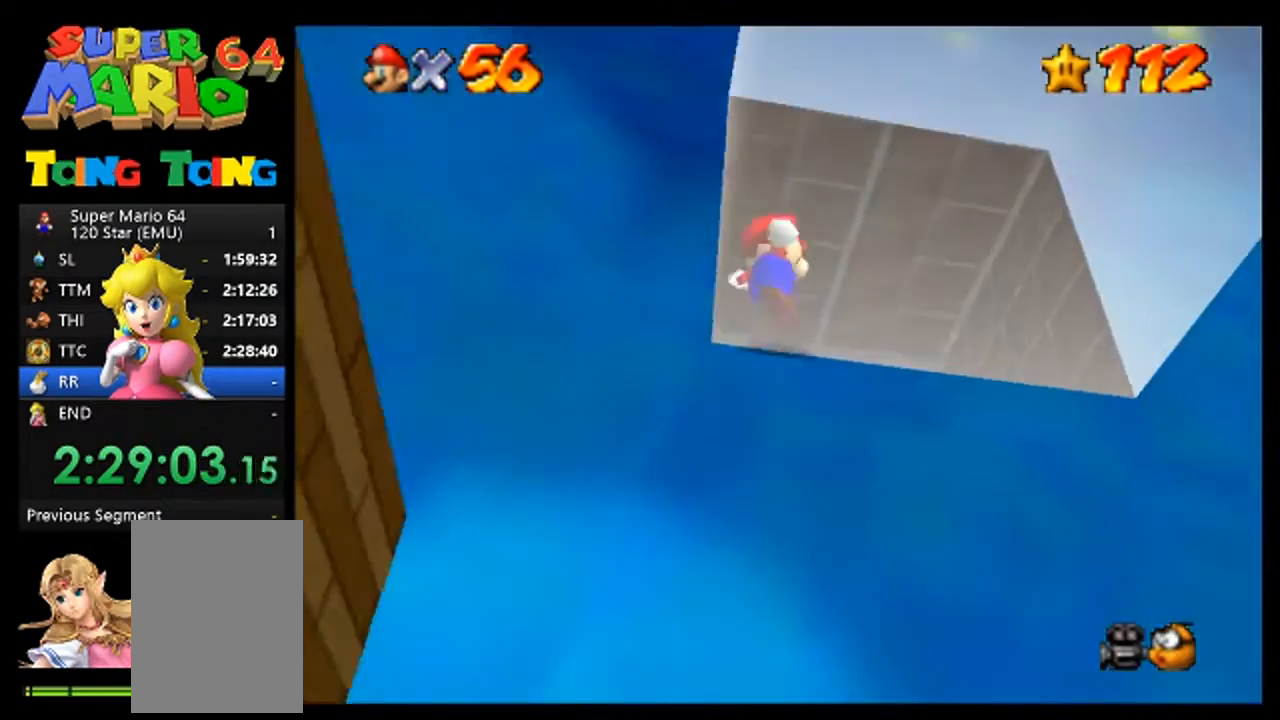
{"buttons": [], "left_stick": "up-left", "events": []}
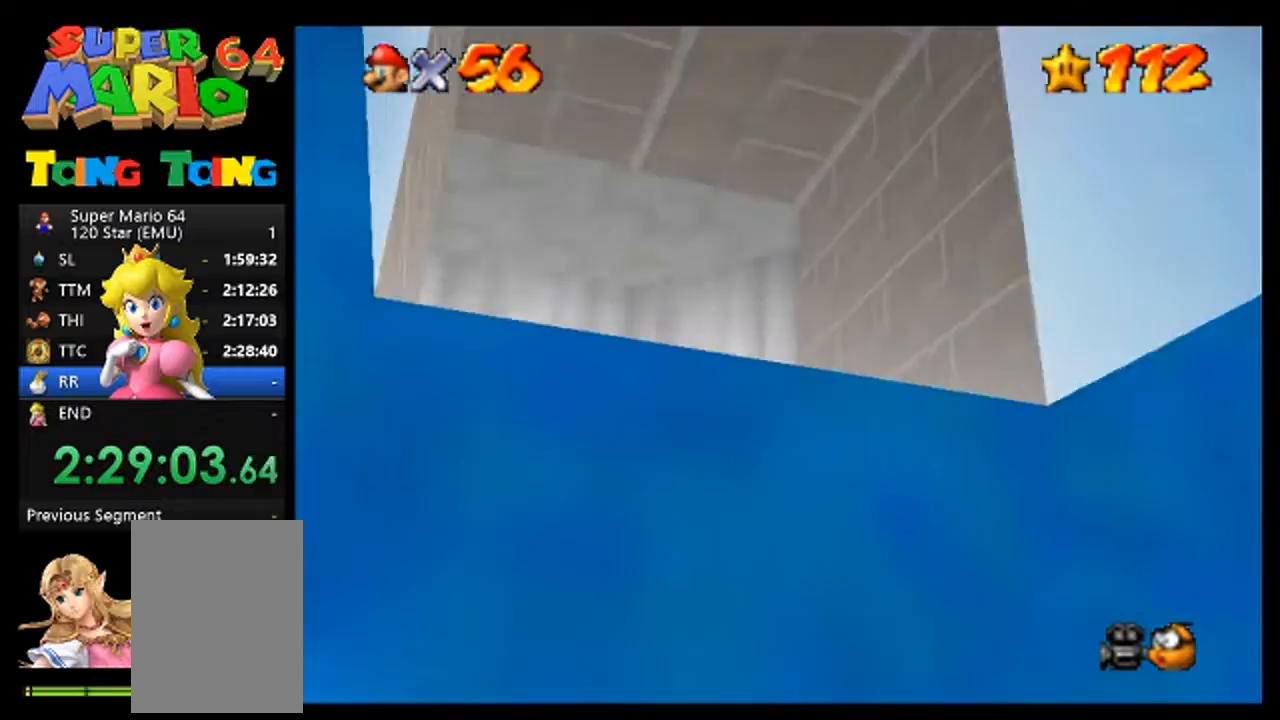
{"buttons": [], "left_stick": "left", "events": [[133, "left_stick", "center"], [300, "left_stick", "left"], [367, "left_stick", "up-left"], [500, "left_stick", "left"]]}
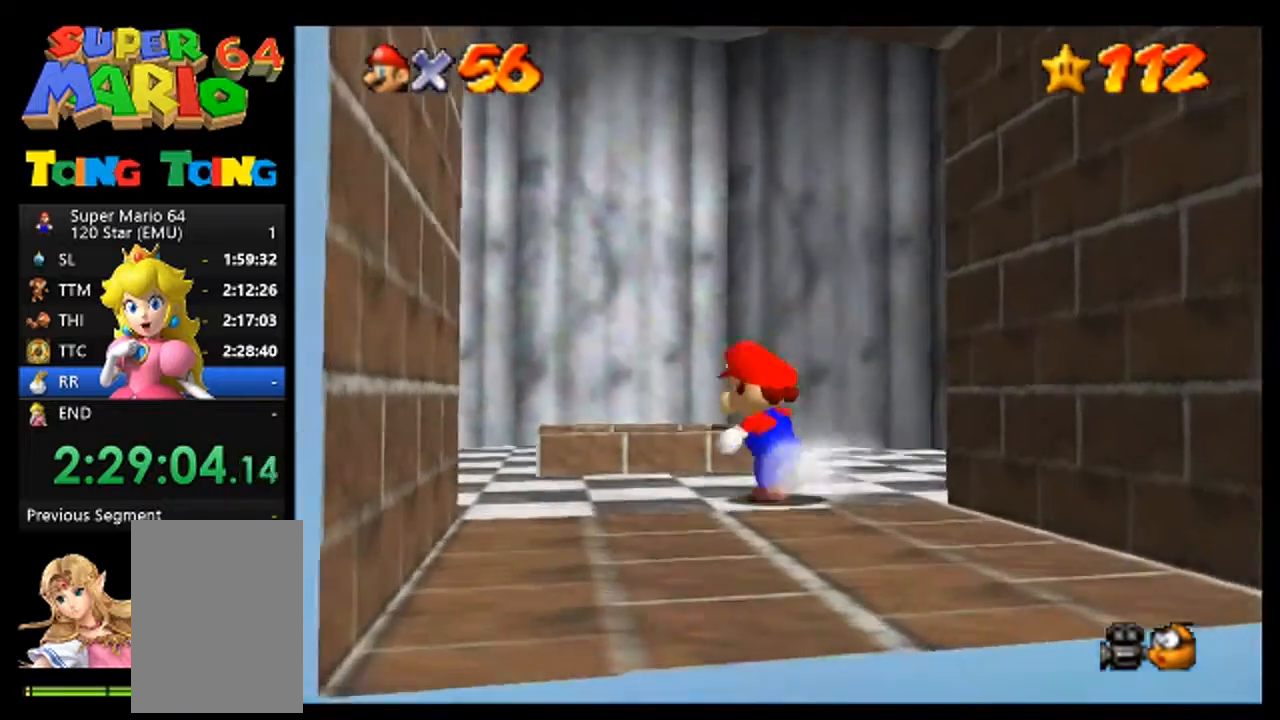
{"buttons": ["B"], "left_stick": "center", "events": [[33, "left_stick", "center"], [133, "left_stick", "up"], [300, "A", "down"], [367, "A", "up"], [467, "left_stick", "center"], [500, "B", "down"]]}
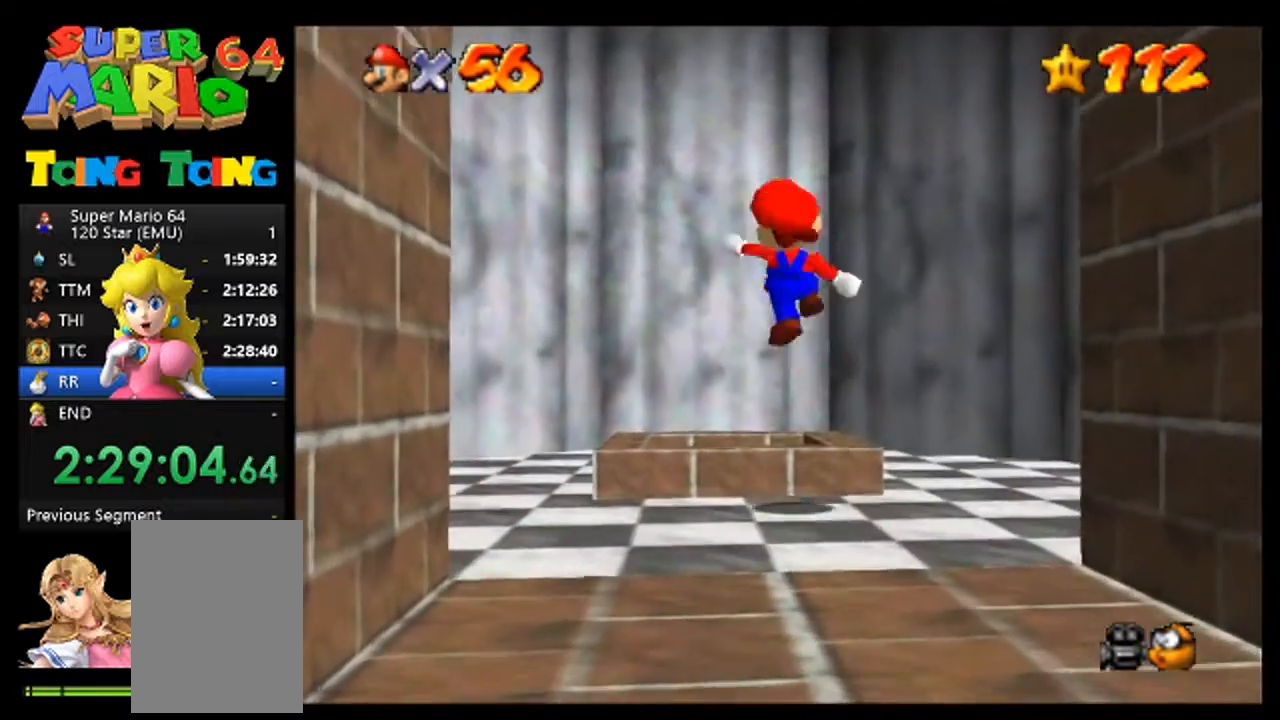
{"buttons": [], "left_stick": "center", "events": [[67, "B", "up"], [133, "left_stick", "left"], [200, "left_stick", "down-left"], [400, "left_stick", "left"], [500, "left_stick", "center"]]}
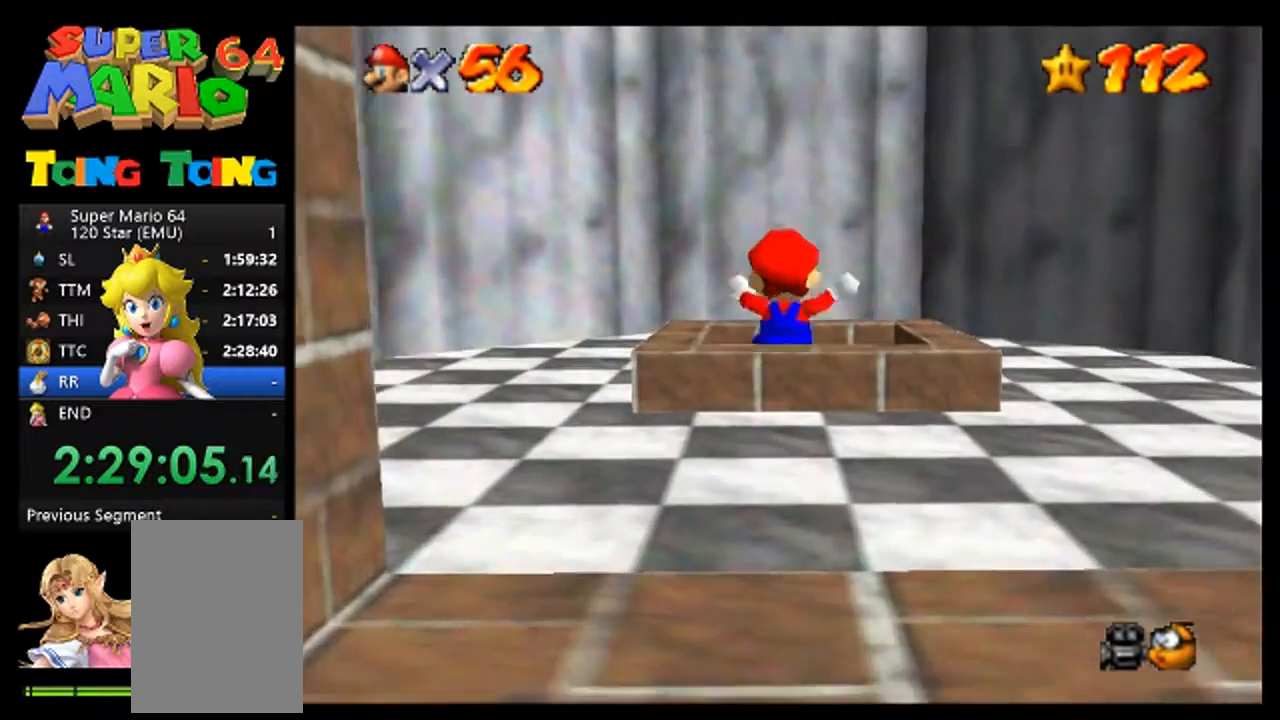
{"buttons": [], "left_stick": "center", "events": []}
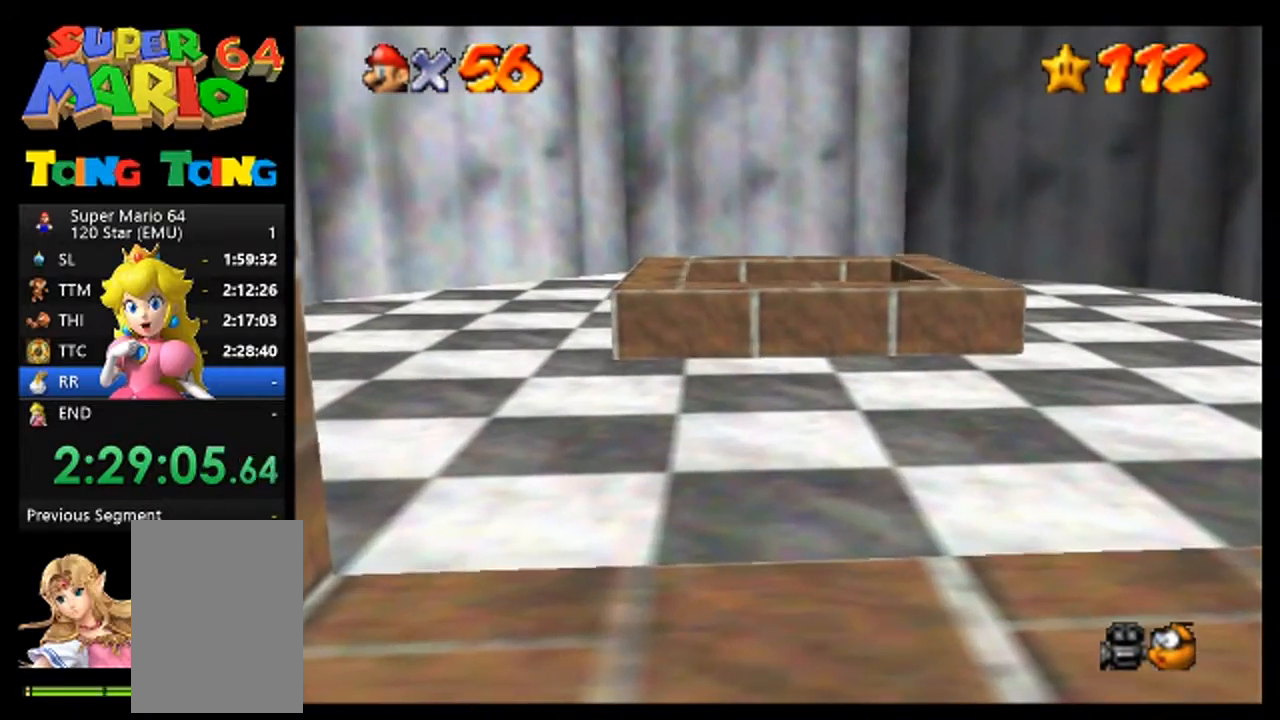
{"buttons": [], "left_stick": "center", "events": []}
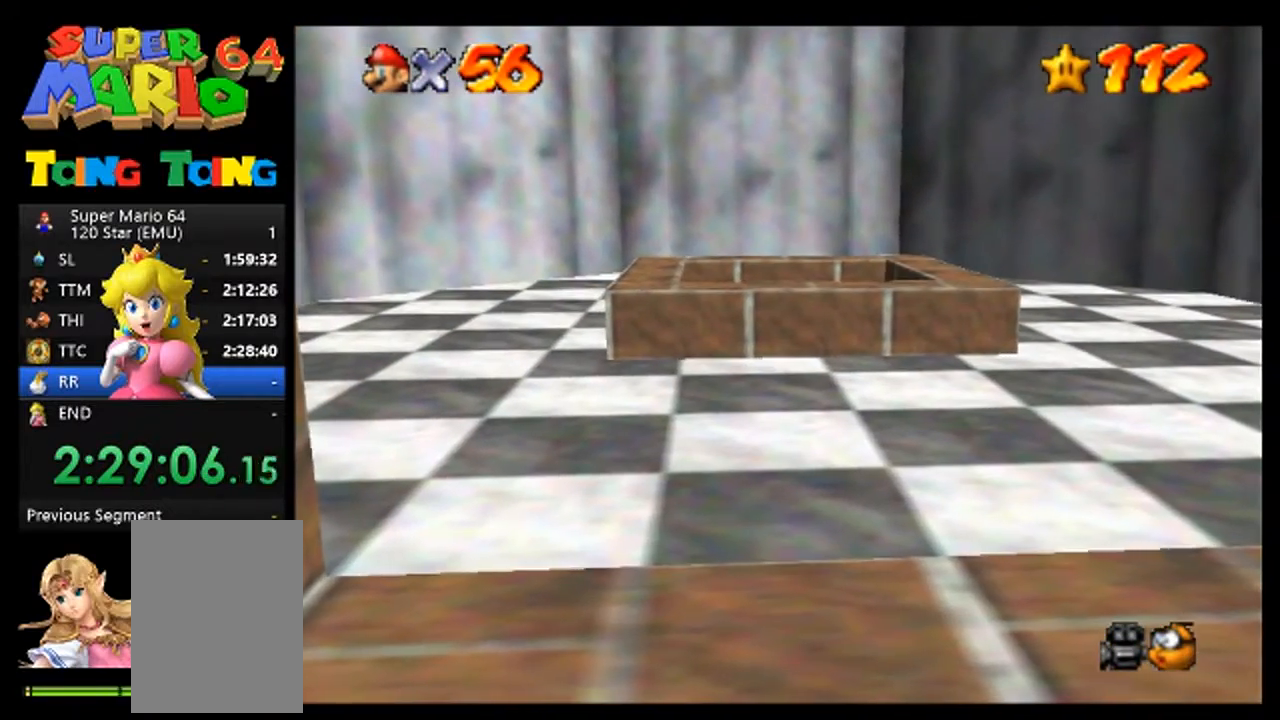
{"buttons": [], "left_stick": "center", "events": []}
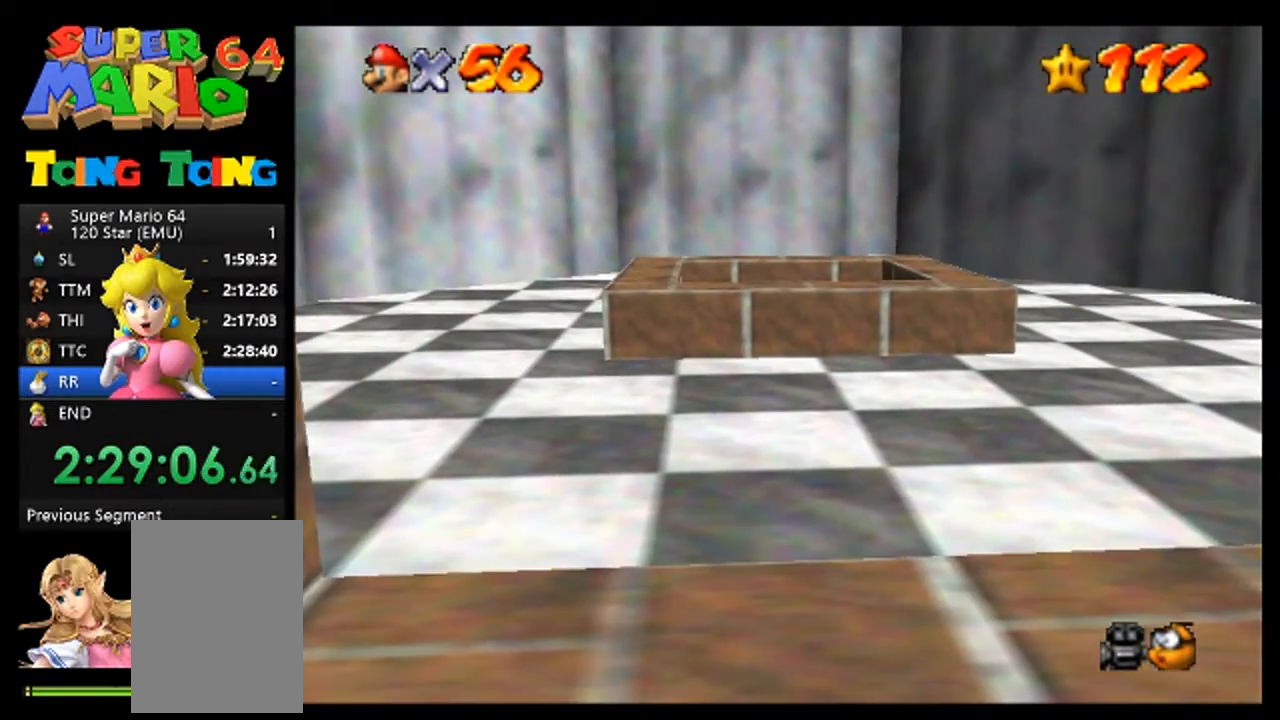
{"buttons": [], "left_stick": "up", "events": [[67, "left_stick", "up"]]}
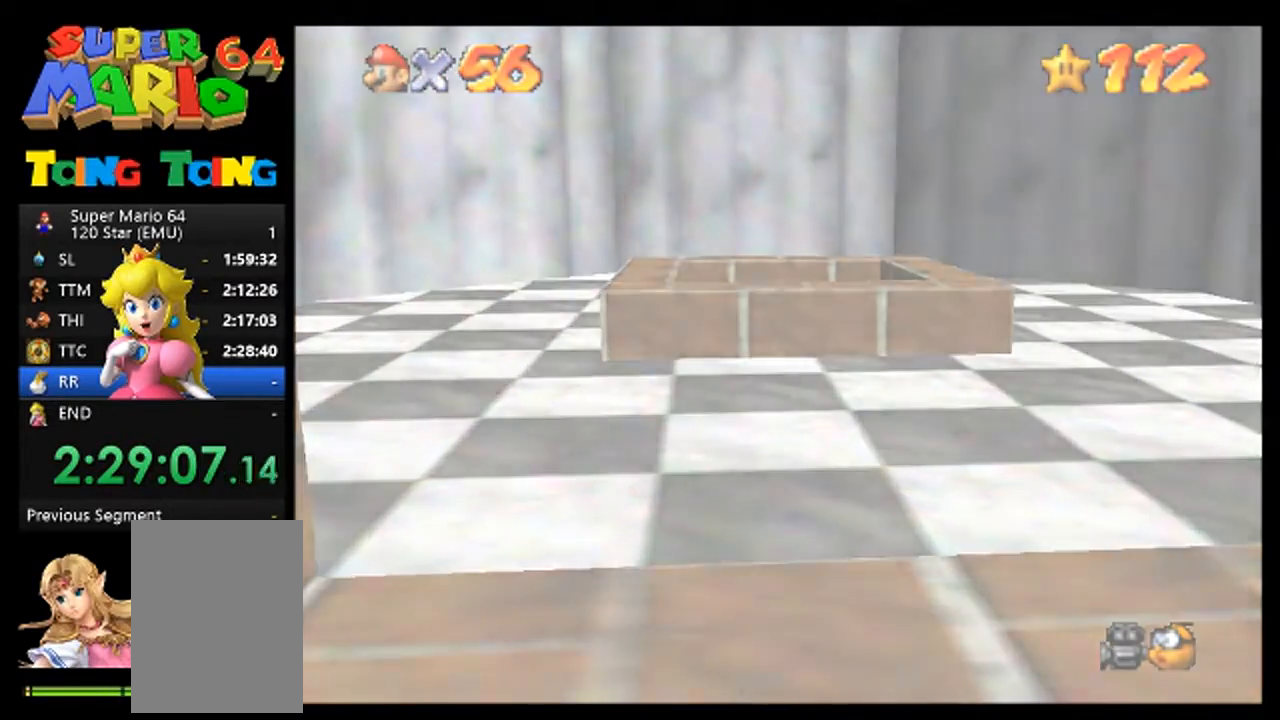
{"buttons": [], "left_stick": "up", "events": []}
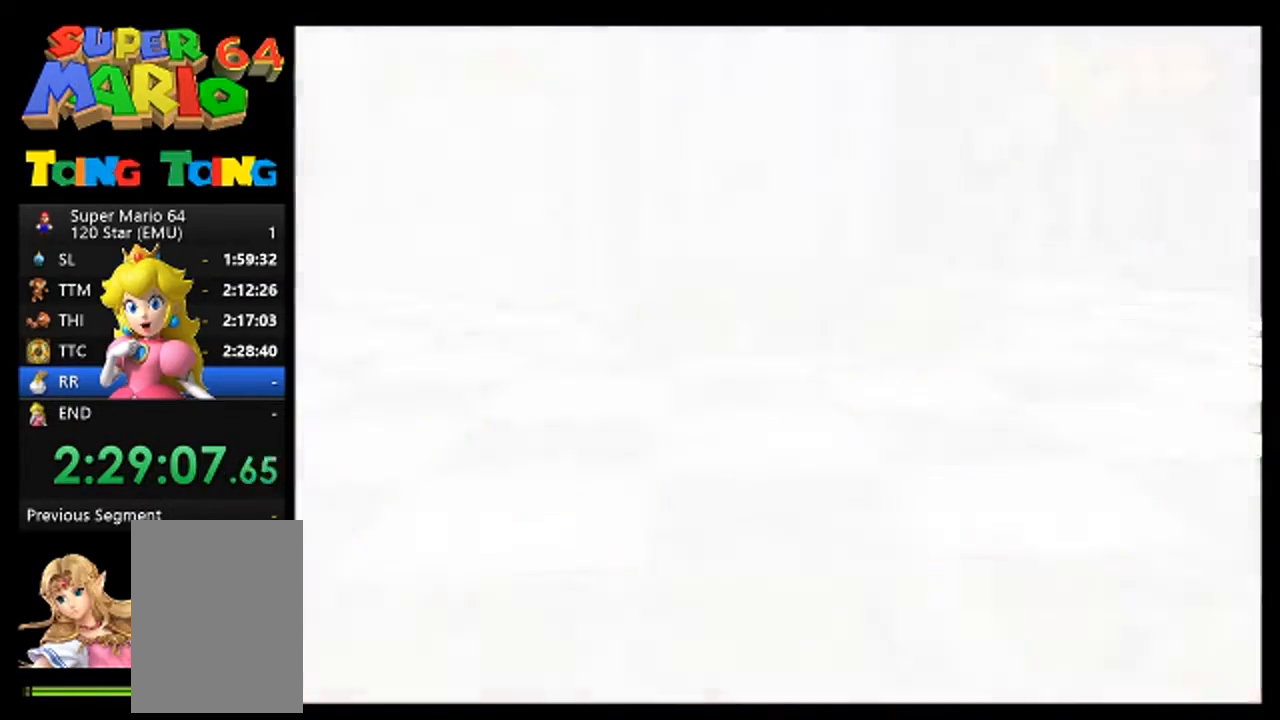
{"buttons": [], "left_stick": "up", "events": []}
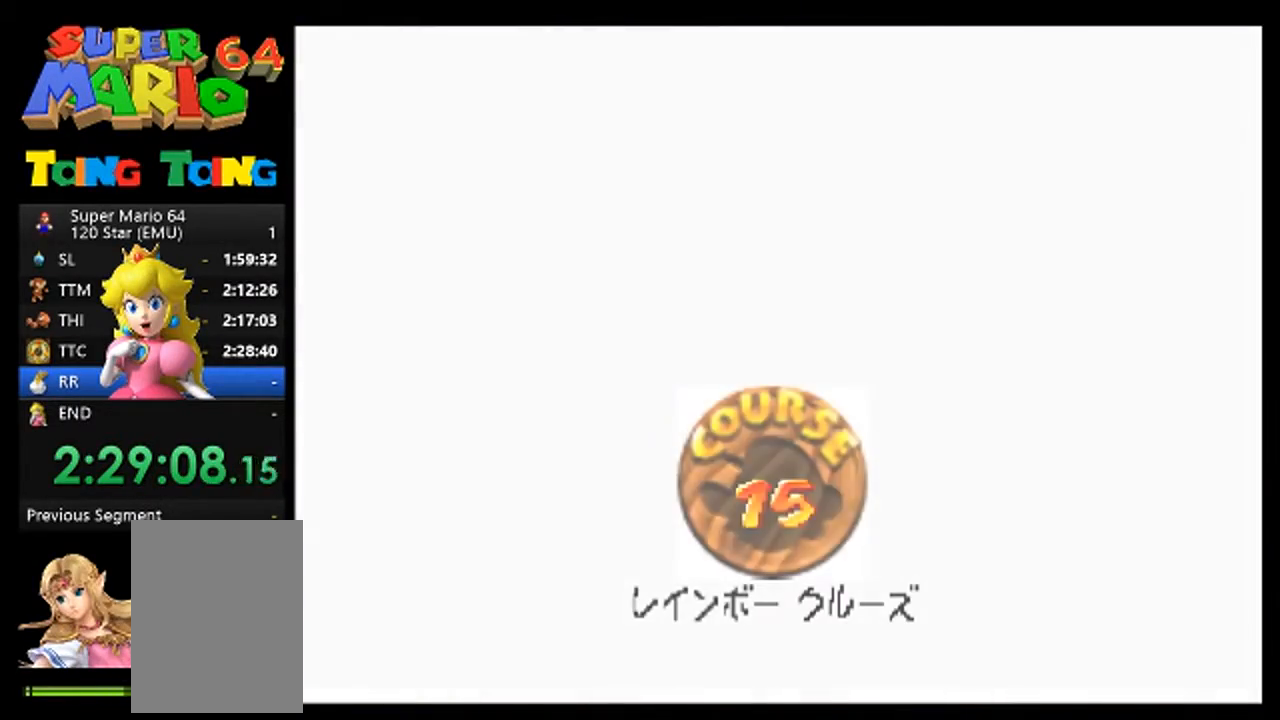
{"buttons": [], "left_stick": "center", "events": [[100, "C_LEFT", "down"], [133, "C_LEFT", "up"], [500, "left_stick", "center"]]}
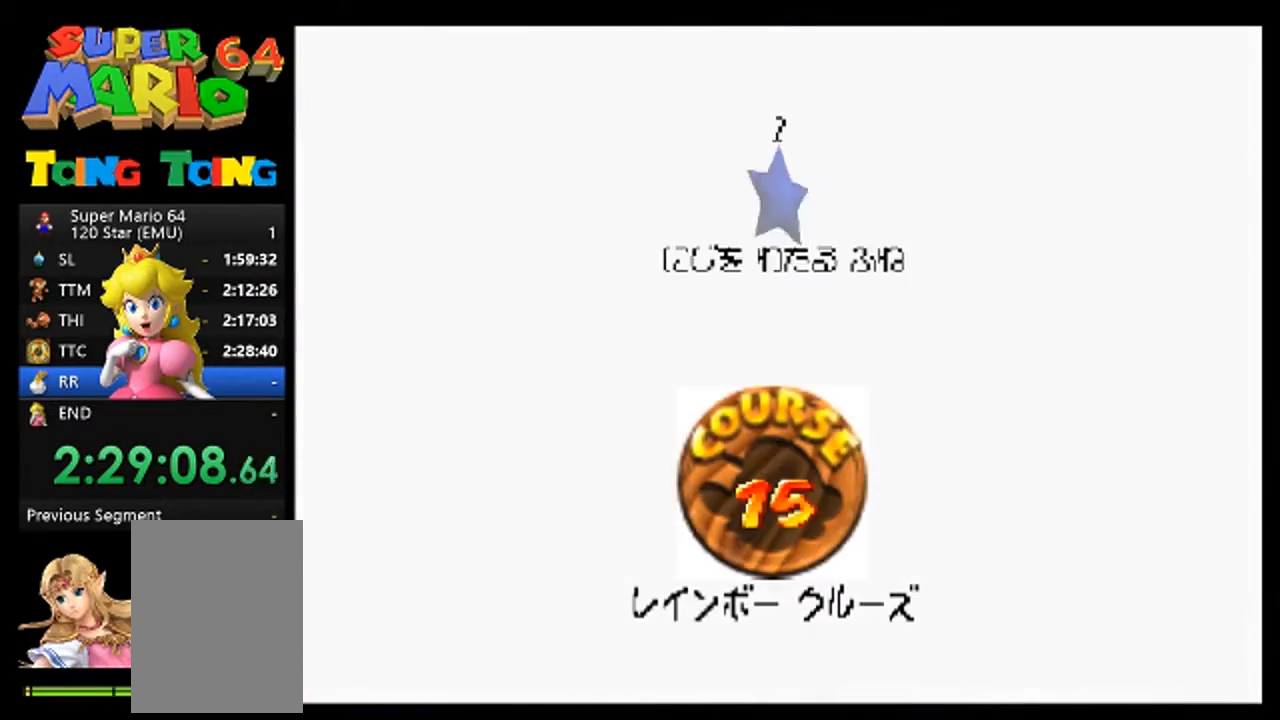
{"buttons": [], "left_stick": "center", "events": [[67, "A", "down"], [133, "A", "up"], [233, "A", "down"], [300, "A", "up"], [400, "A", "down"], [467, "A", "up"]]}
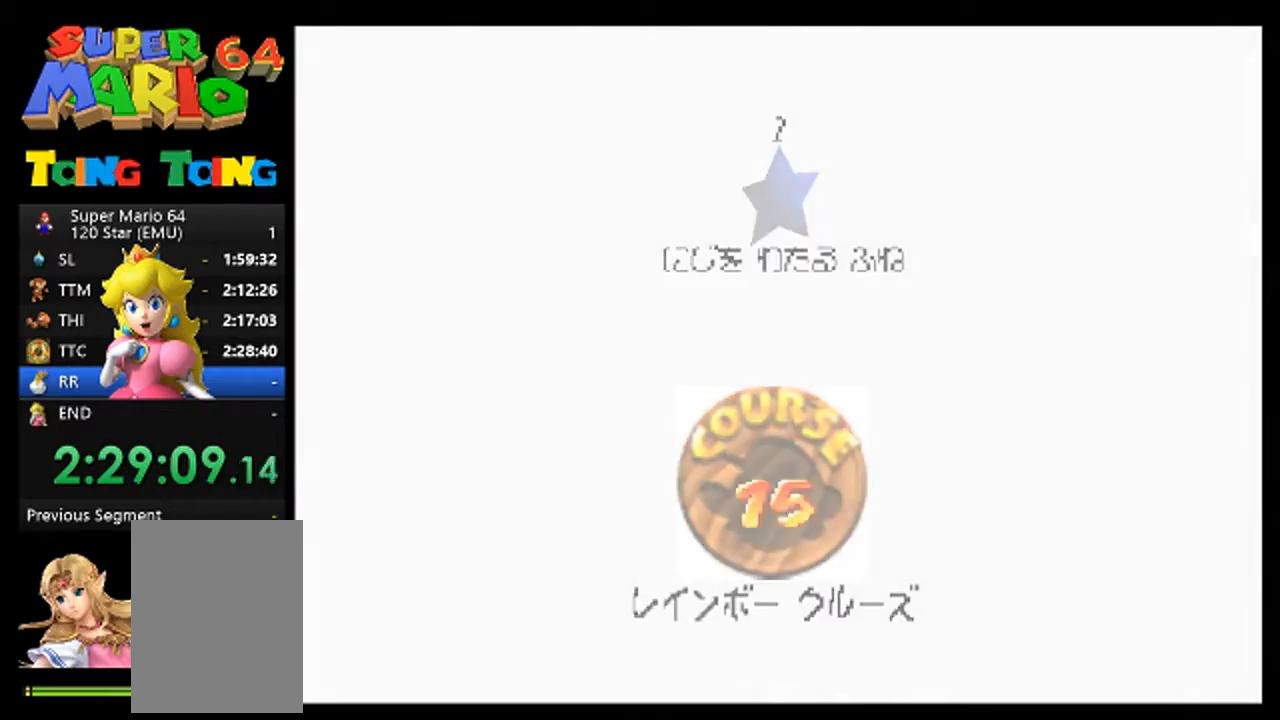
{"buttons": [], "left_stick": "up", "events": [[33, "A", "down"], [133, "A", "up"], [267, "left_stick", "up"]]}
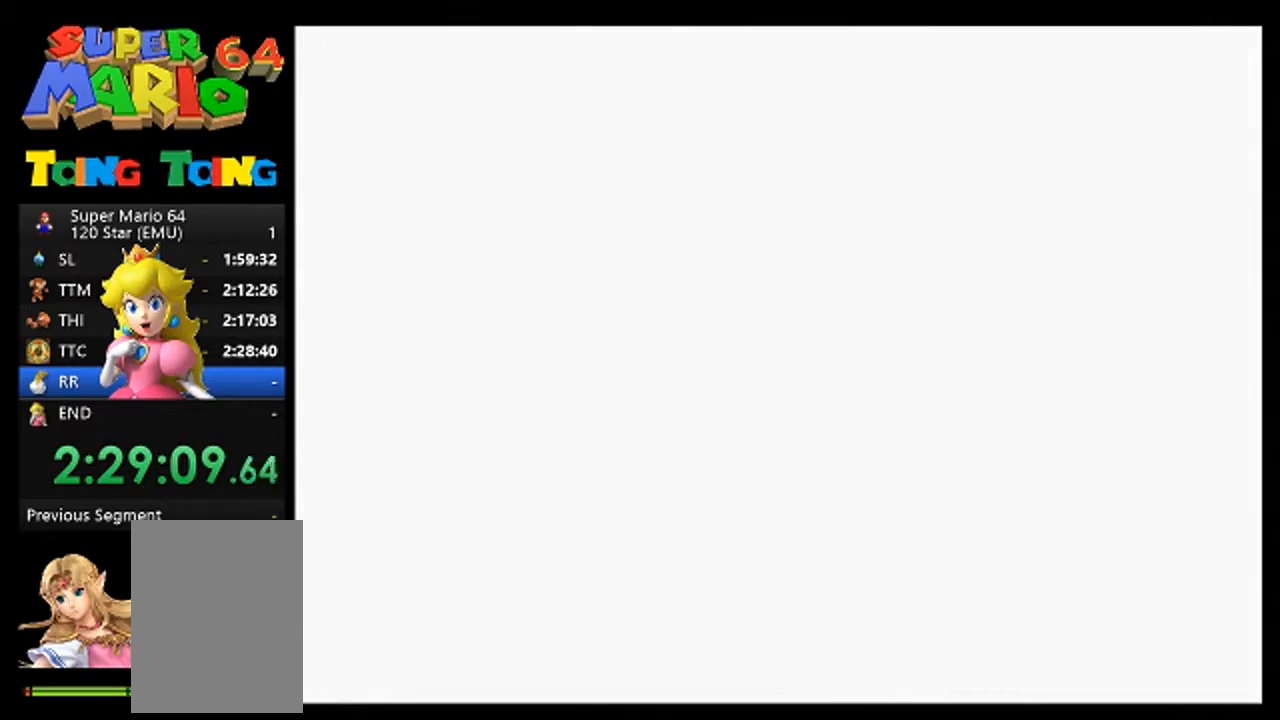
{"buttons": [], "left_stick": "up", "events": []}